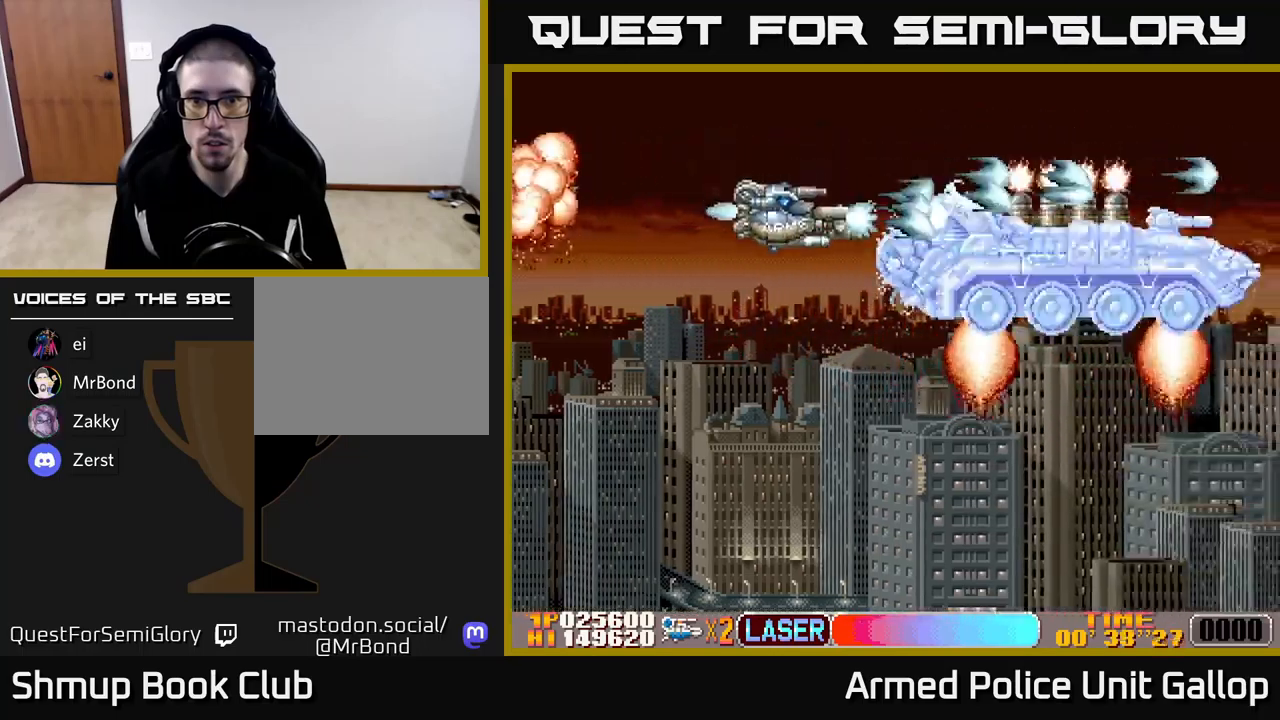
Gameplay with a controller (Xbox layout); each line is a JSON object with the inputs held at the frame after it. "events" lists button and stick changes between this image and that frame as [ms after this image, input, new state], when the widget could be followed in between. Not read: right_stick.
{"buttons": ["A", "DPAD_DOWN"], "left_stick": "center", "events": [[50, "DPAD_DOWN", "up"], [217, "DPAD_DOWN", "down"], [283, "DPAD_DOWN", "up"], [417, "DPAD_DOWN", "down"]]}
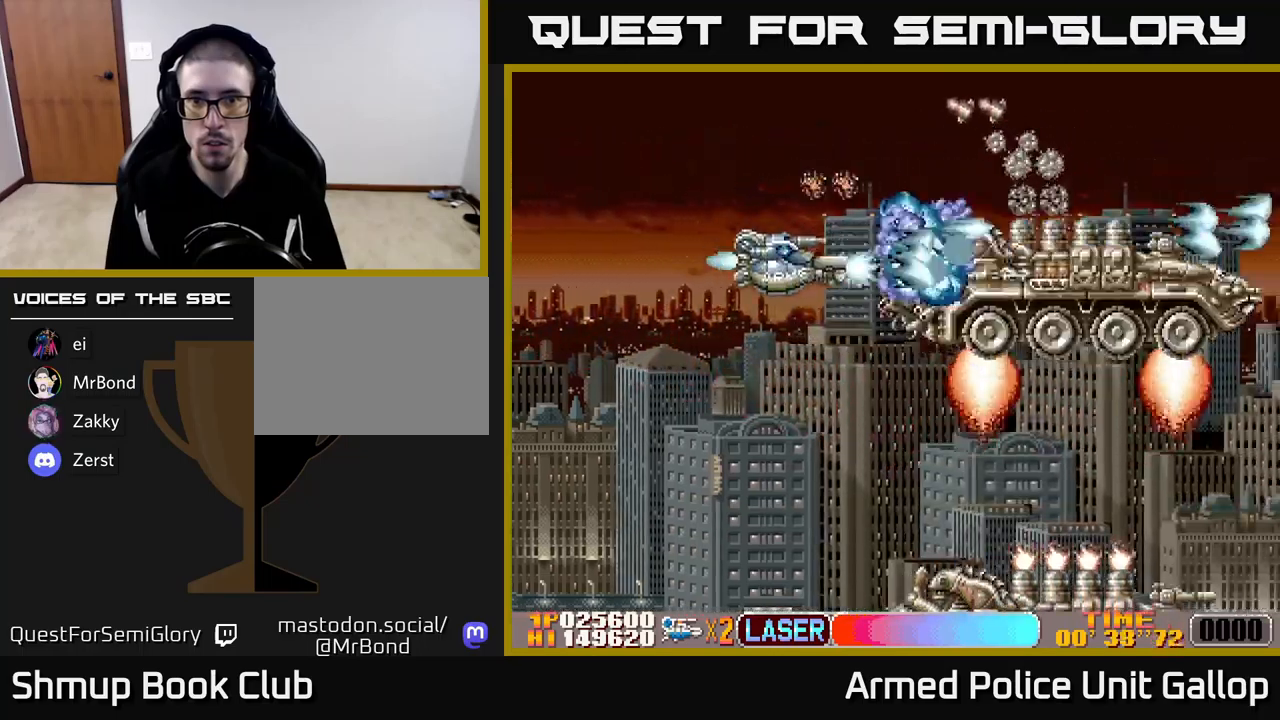
{"buttons": ["A", "DPAD_UP", "DPAD_LEFT"], "left_stick": "center", "events": [[17, "DPAD_DOWN", "up"], [250, "DPAD_UP", "down"], [350, "DPAD_LEFT", "down"]]}
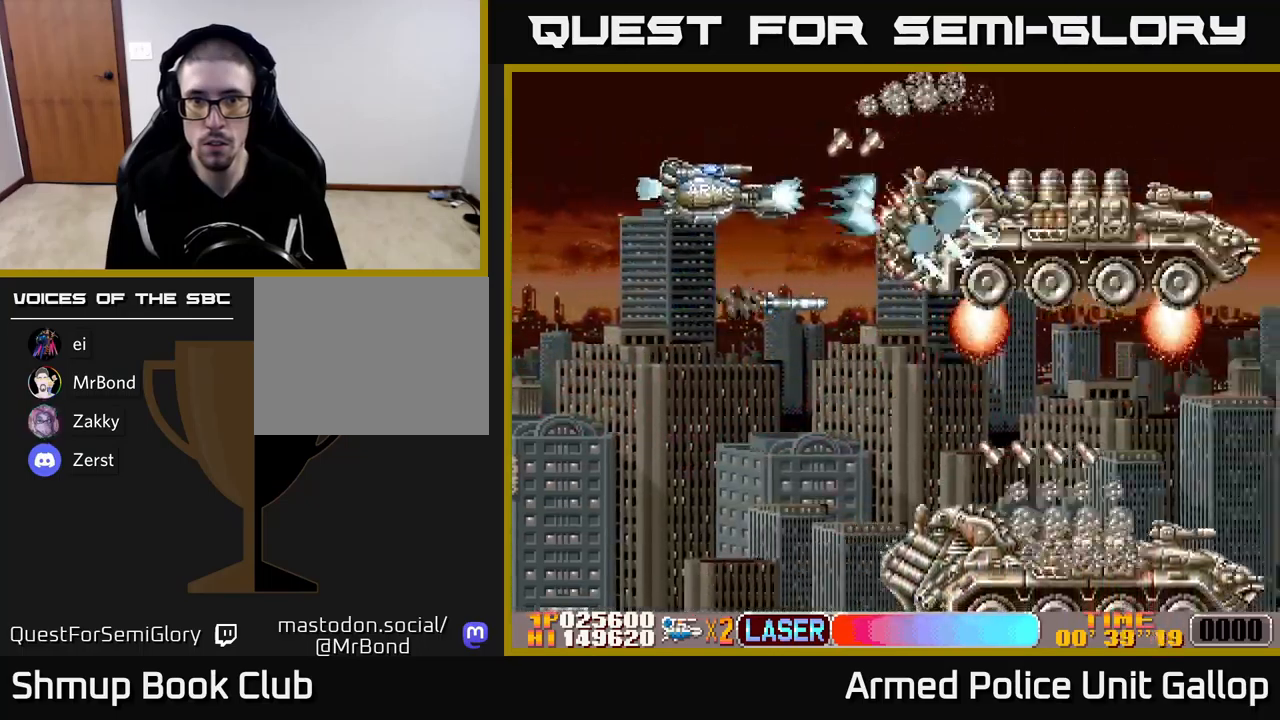
{"buttons": ["B", "DPAD_DOWN"], "left_stick": "center", "events": [[67, "A", "up"], [67, "B", "down"], [100, "DPAD_UP", "up"], [167, "DPAD_DOWN", "down"], [183, "DPAD_LEFT", "up"], [233, "DPAD_RIGHT", "down"], [300, "DPAD_RIGHT", "up"], [417, "DPAD_RIGHT", "down"], [500, "DPAD_RIGHT", "up"]]}
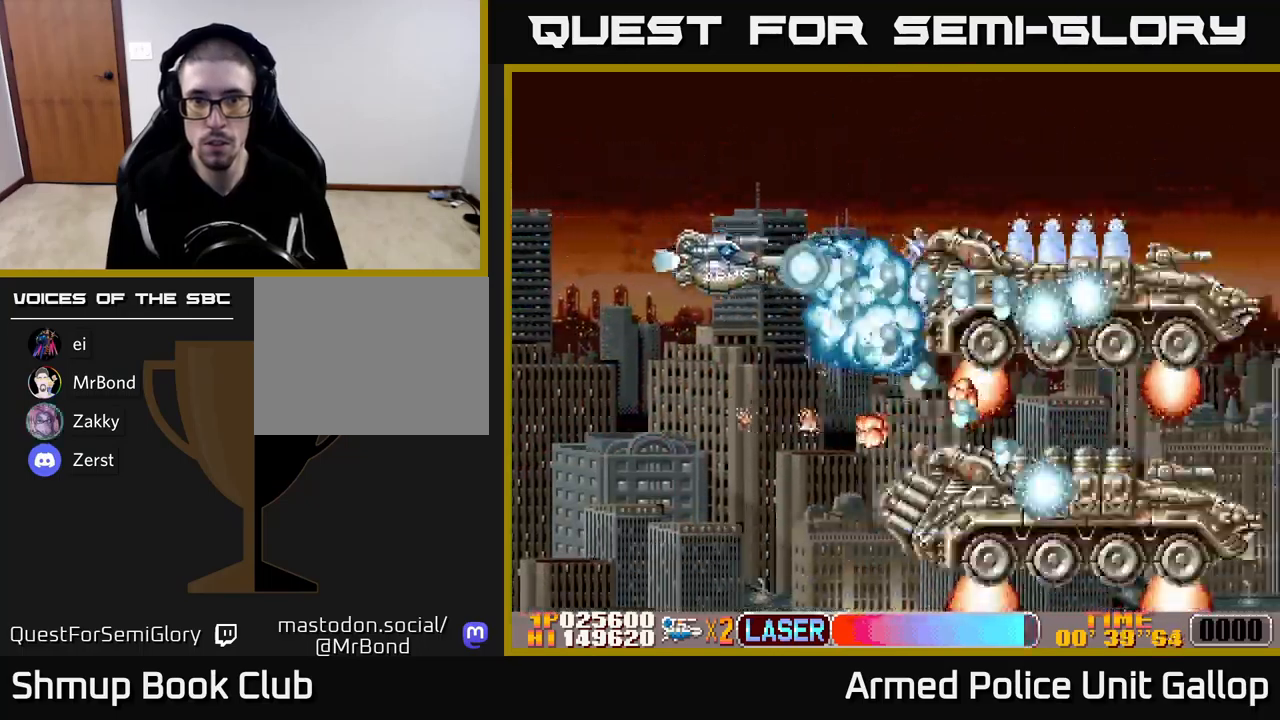
{"buttons": ["A", "B", "DPAD_LEFT"], "left_stick": "center", "events": [[50, "DPAD_LEFT", "down"], [200, "DPAD_LEFT", "up"], [233, "DPAD_RIGHT", "down"], [300, "DPAD_RIGHT", "up"], [350, "DPAD_LEFT", "down"], [500, "A", "down"], [500, "DPAD_DOWN", "up"]]}
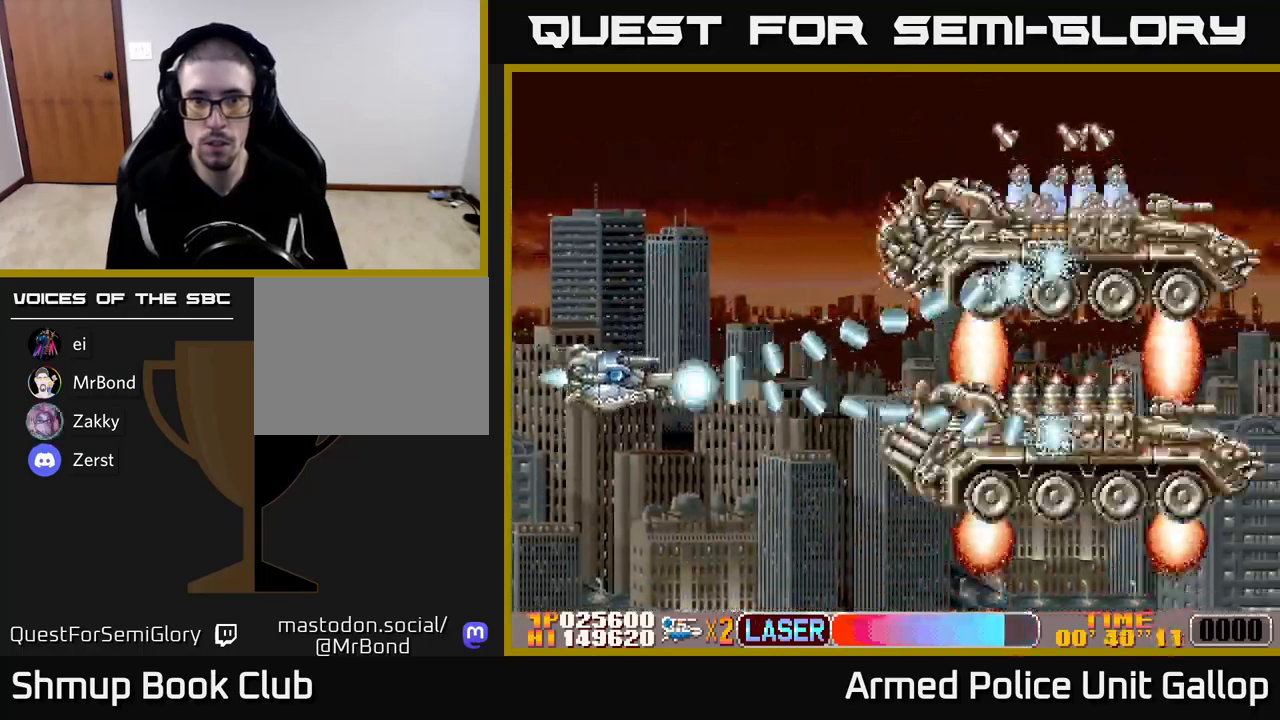
{"buttons": ["A", "DPAD_UP"], "left_stick": "center", "events": [[33, "DPAD_DOWN", "down"], [50, "DPAD_LEFT", "up"], [67, "B", "up"], [83, "DPAD_RIGHT", "down"], [100, "DPAD_DOWN", "up"], [167, "DPAD_UP", "down"], [183, "DPAD_RIGHT", "up"]]}
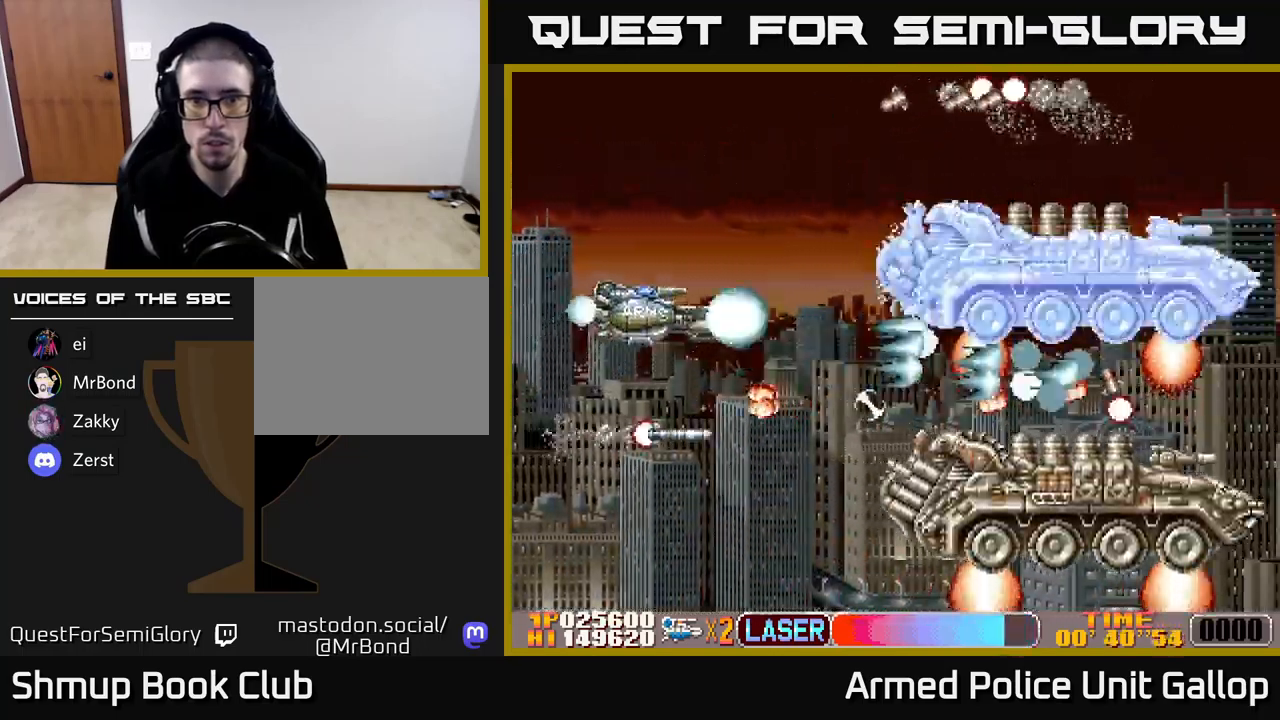
{"buttons": ["A", "DPAD_DOWN", "DPAD_RIGHT"], "left_stick": "center", "events": [[167, "DPAD_UP", "up"], [233, "DPAD_DOWN", "down"], [467, "DPAD_RIGHT", "down"]]}
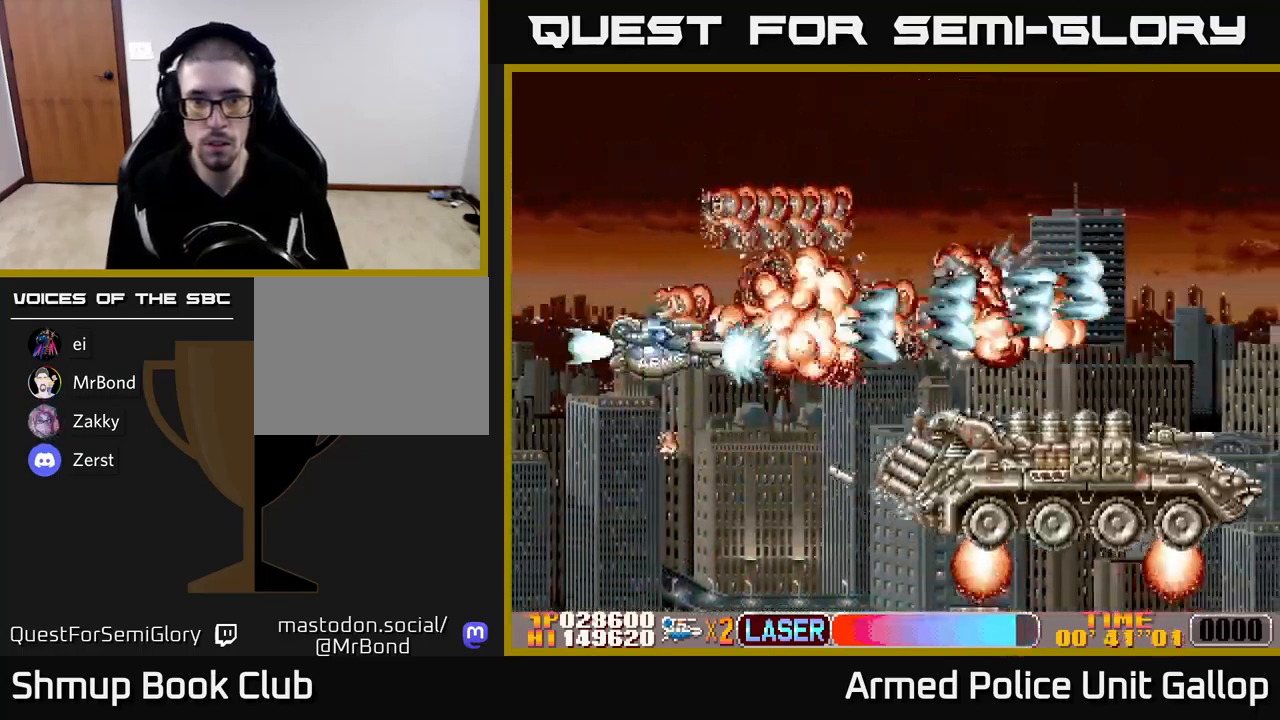
{"buttons": ["A", "DPAD_DOWN", "DPAD_LEFT"], "left_stick": "center", "events": [[17, "DPAD_RIGHT", "up"], [217, "DPAD_RIGHT", "down"], [350, "DPAD_RIGHT", "up"], [400, "DPAD_LEFT", "down"]]}
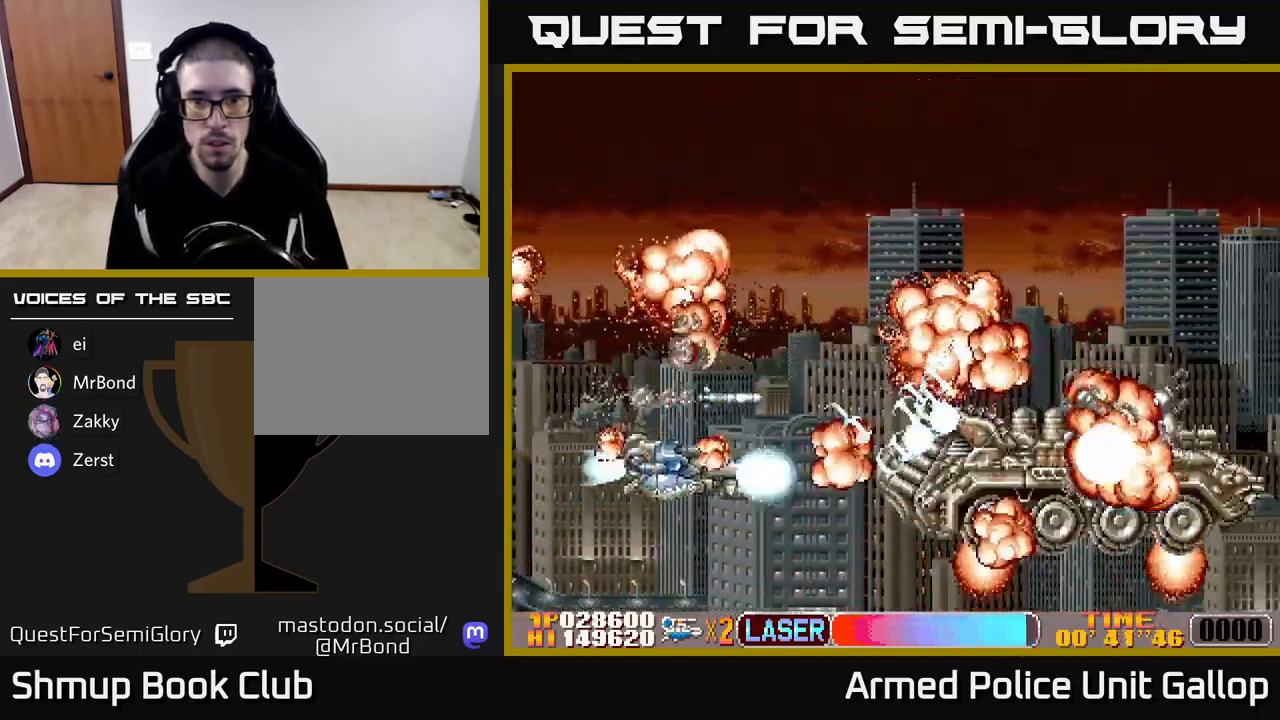
{"buttons": ["A"], "left_stick": "center"}
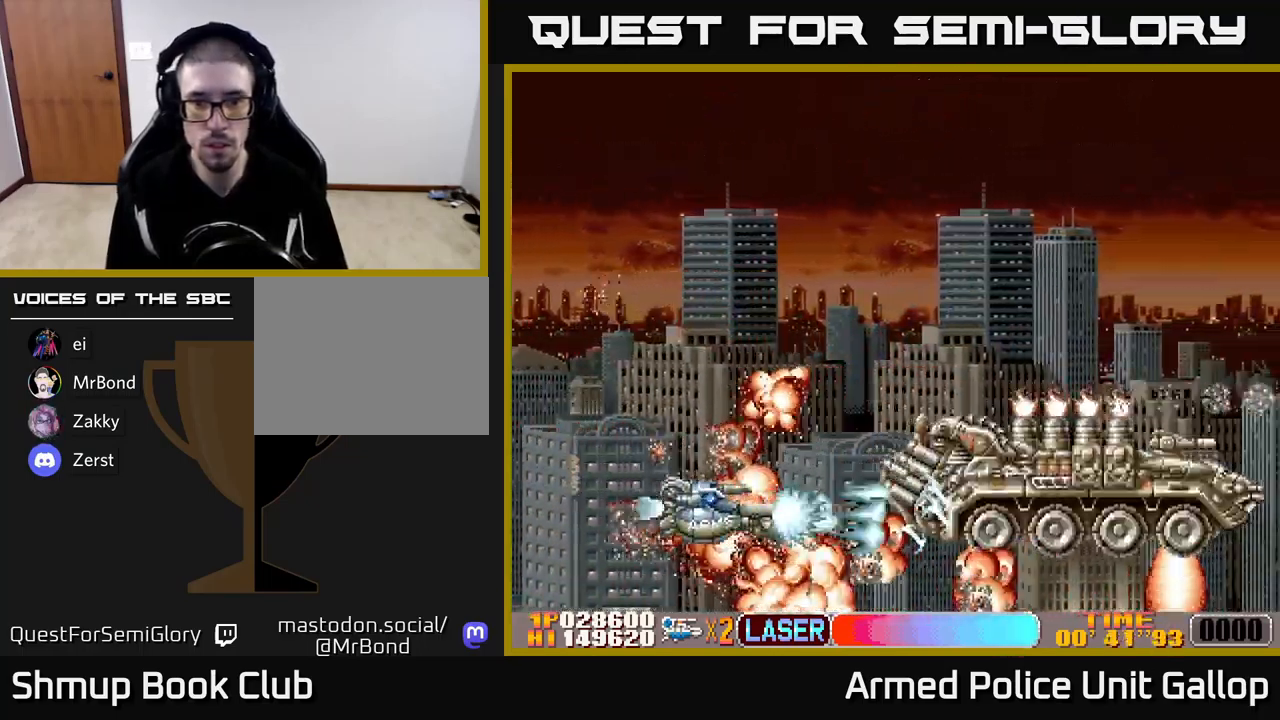
{"buttons": ["A", "DPAD_LEFT"], "left_stick": "center", "events": [[50, "DPAD_UP", "down"], [67, "DPAD_LEFT", "down"], [167, "DPAD_LEFT", "up"], [267, "DPAD_RIGHT", "down"], [350, "DPAD_UP", "up"], [383, "DPAD_RIGHT", "up"], [416, "DPAD_LEFT", "down"]]}
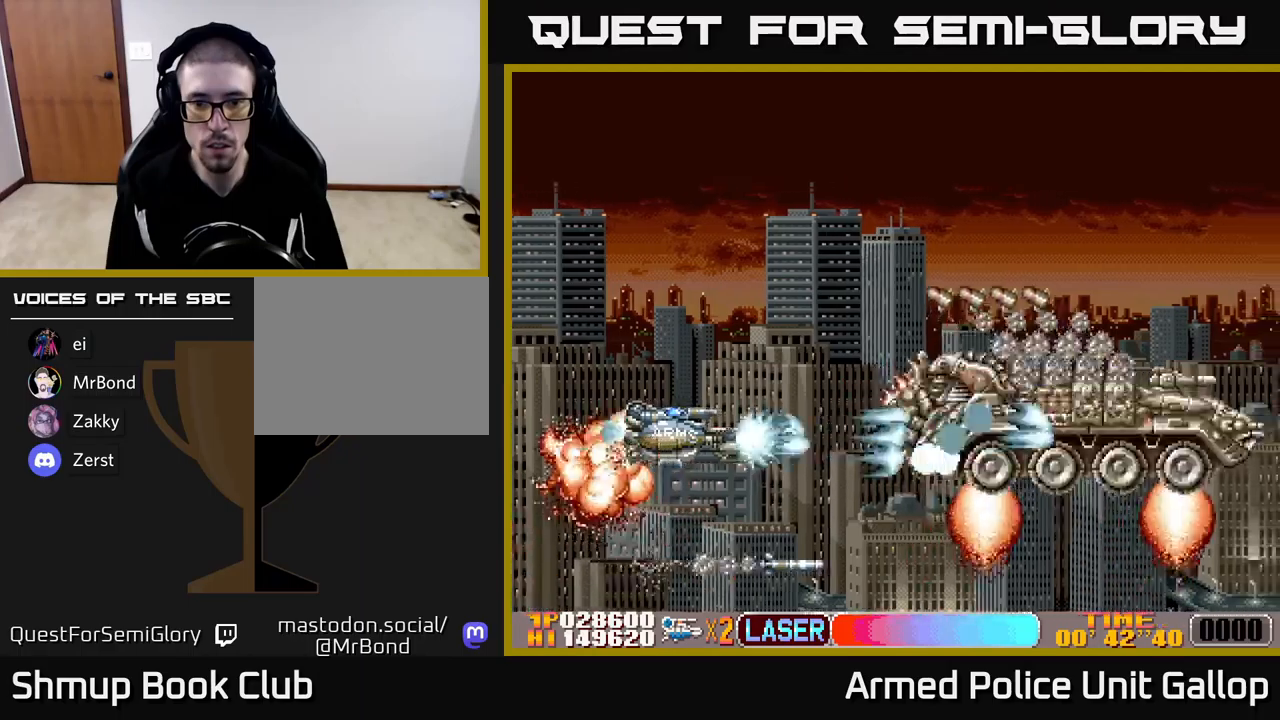
{"buttons": ["B", "DPAD_LEFT"], "left_stick": "center"}
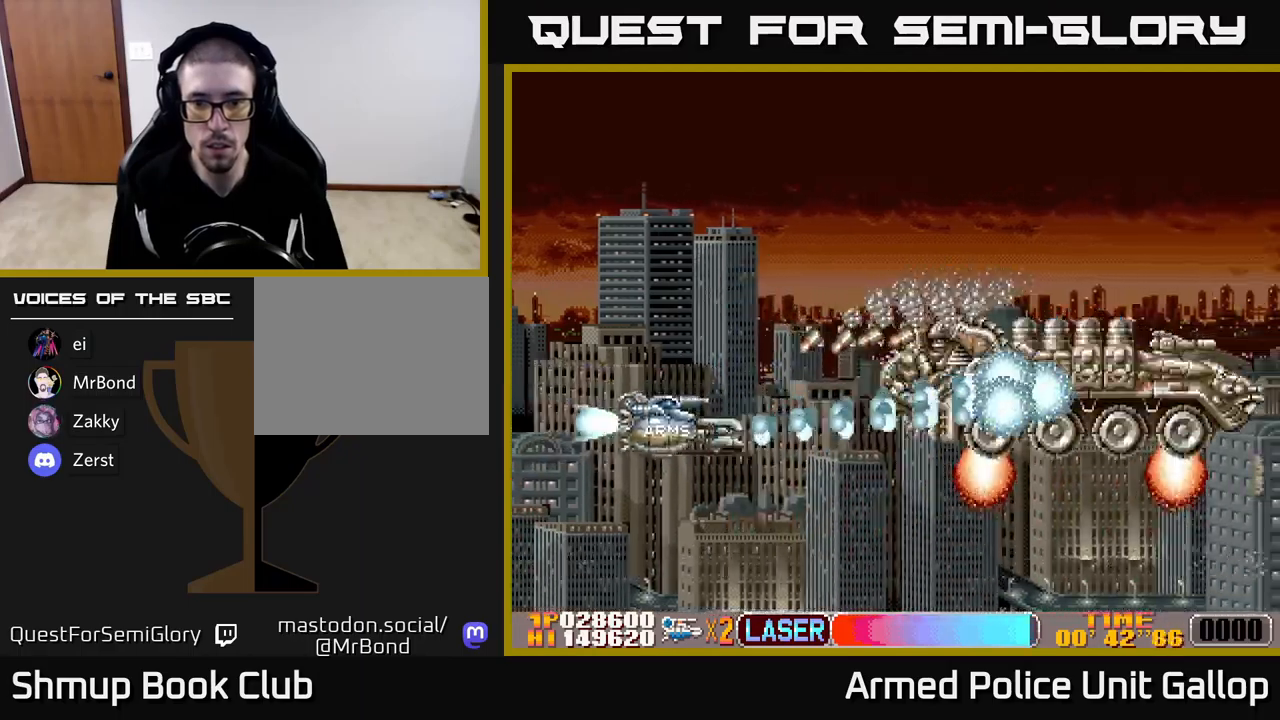
{"buttons": ["B", "DPAD_DOWN", "DPAD_RIGHT"], "left_stick": "center", "events": [[33, "DPAD_UP", "down"], [267, "DPAD_LEFT", "up"], [367, "DPAD_UP", "up"], [400, "DPAD_DOWN", "down"], [400, "DPAD_RIGHT", "down"]]}
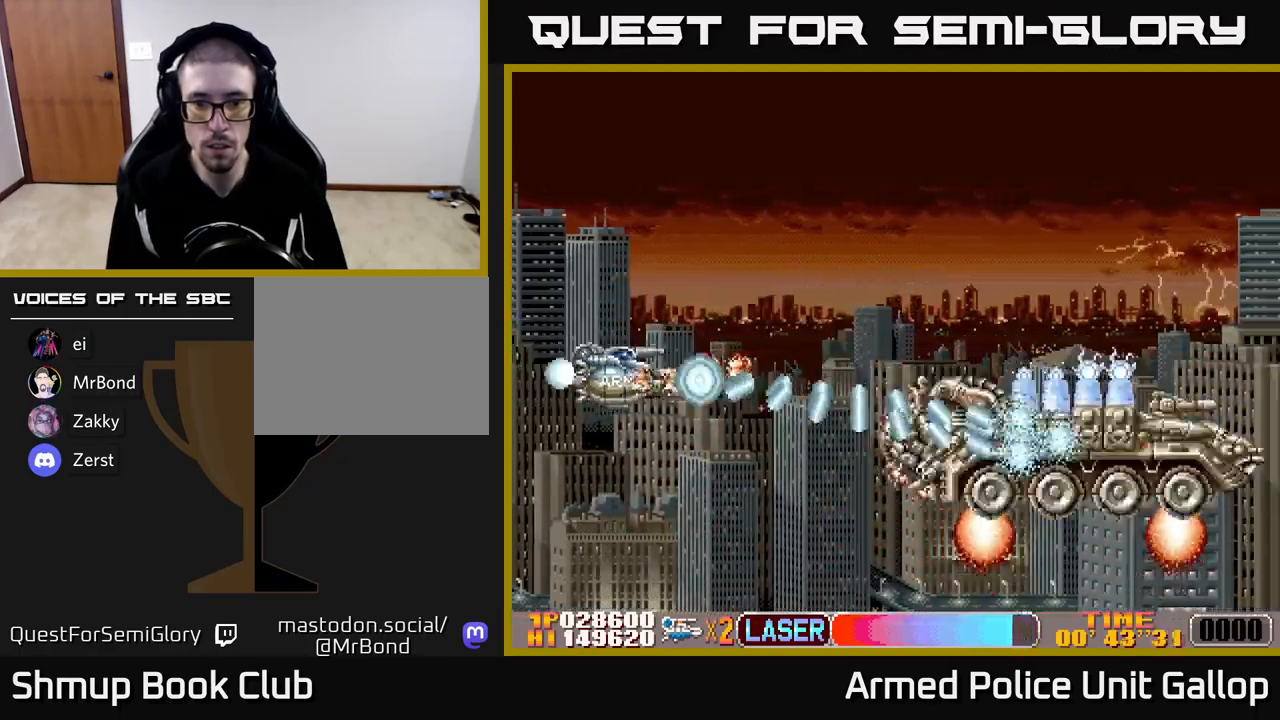
{"buttons": ["A"], "left_stick": "center", "events": [[233, "A", "down"], [350, "B", "up"], [500, "DPAD_DOWN", "up"], [500, "DPAD_RIGHT", "up"]]}
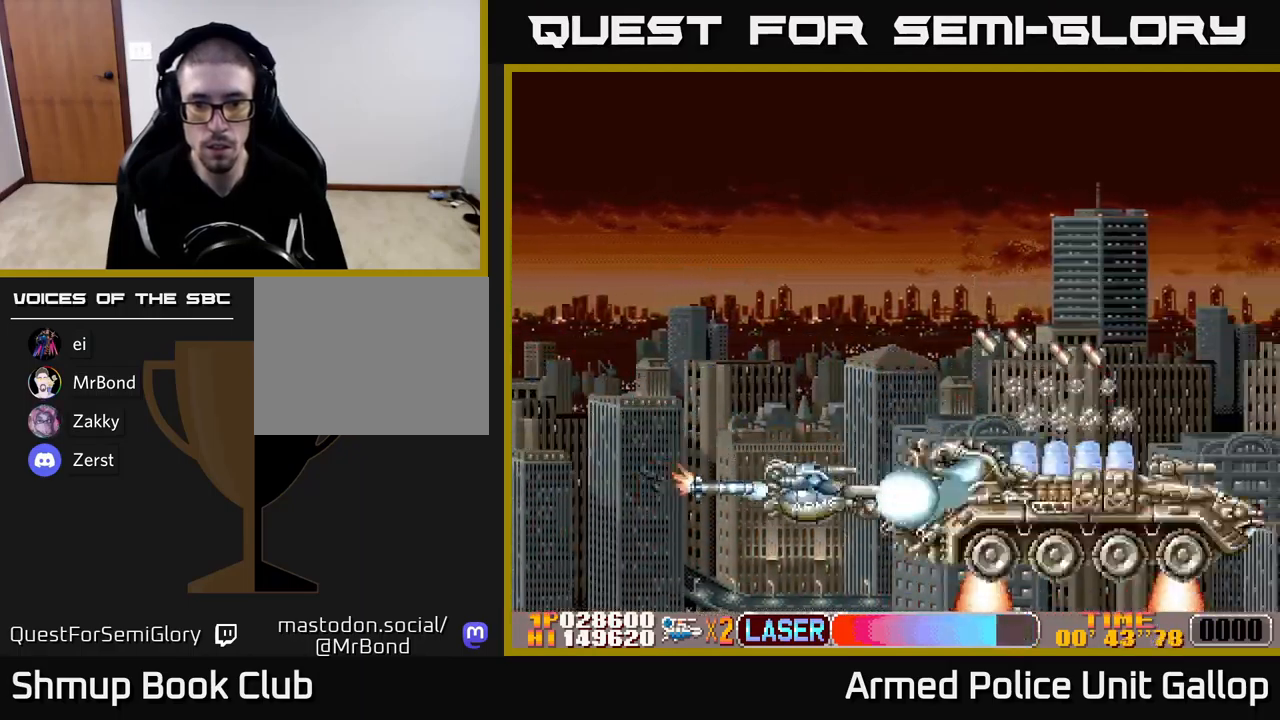
{"buttons": ["A", "DPAD_DOWN"], "left_stick": "center", "events": [[33, "DPAD_LEFT", "down"], [117, "DPAD_DOWN", "down"], [167, "DPAD_LEFT", "up"], [317, "DPAD_DOWN", "up"], [317, "DPAD_LEFT", "down"], [500, "DPAD_DOWN", "down"], [500, "DPAD_LEFT", "up"]]}
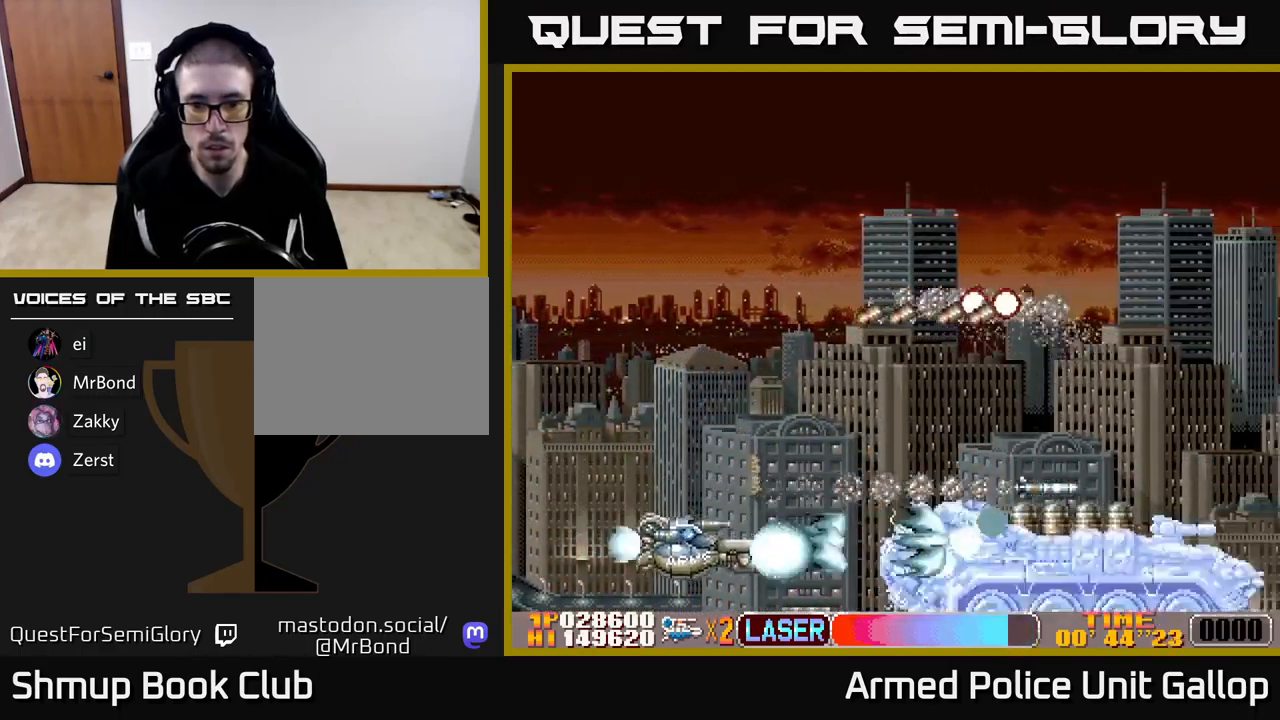
{"buttons": ["A", "DPAD_DOWN"], "left_stick": "center", "events": [[133, "DPAD_DOWN", "up"], [133, "DPAD_LEFT", "down"], [167, "DPAD_UP", "down"], [400, "DPAD_LEFT", "up"], [400, "DPAD_UP", "up"], [433, "DPAD_DOWN", "down"]]}
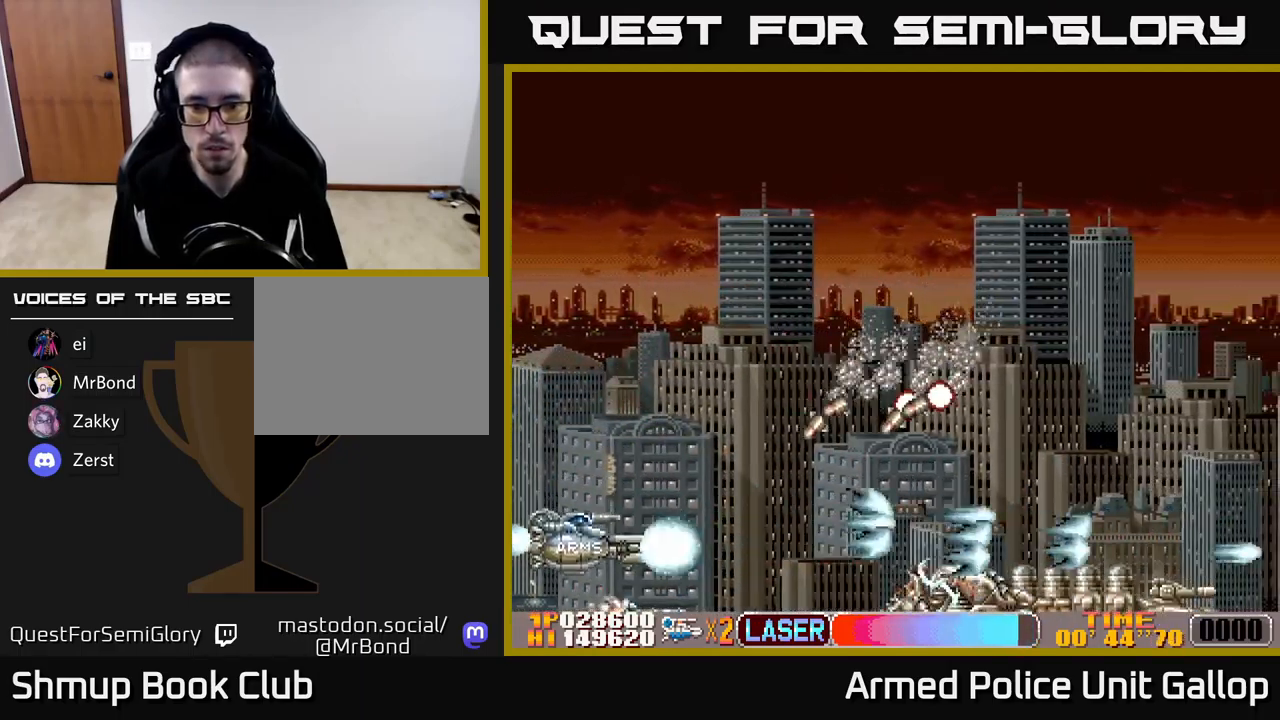
{"buttons": ["B", "DPAD_UP", "DPAD_LEFT"], "left_stick": "center", "events": [[50, "DPAD_RIGHT", "down"], [250, "DPAD_RIGHT", "up"], [333, "DPAD_DOWN", "up"], [333, "DPAD_LEFT", "down"], [367, "DPAD_UP", "down"], [400, "B", "down"], [450, "A", "up"]]}
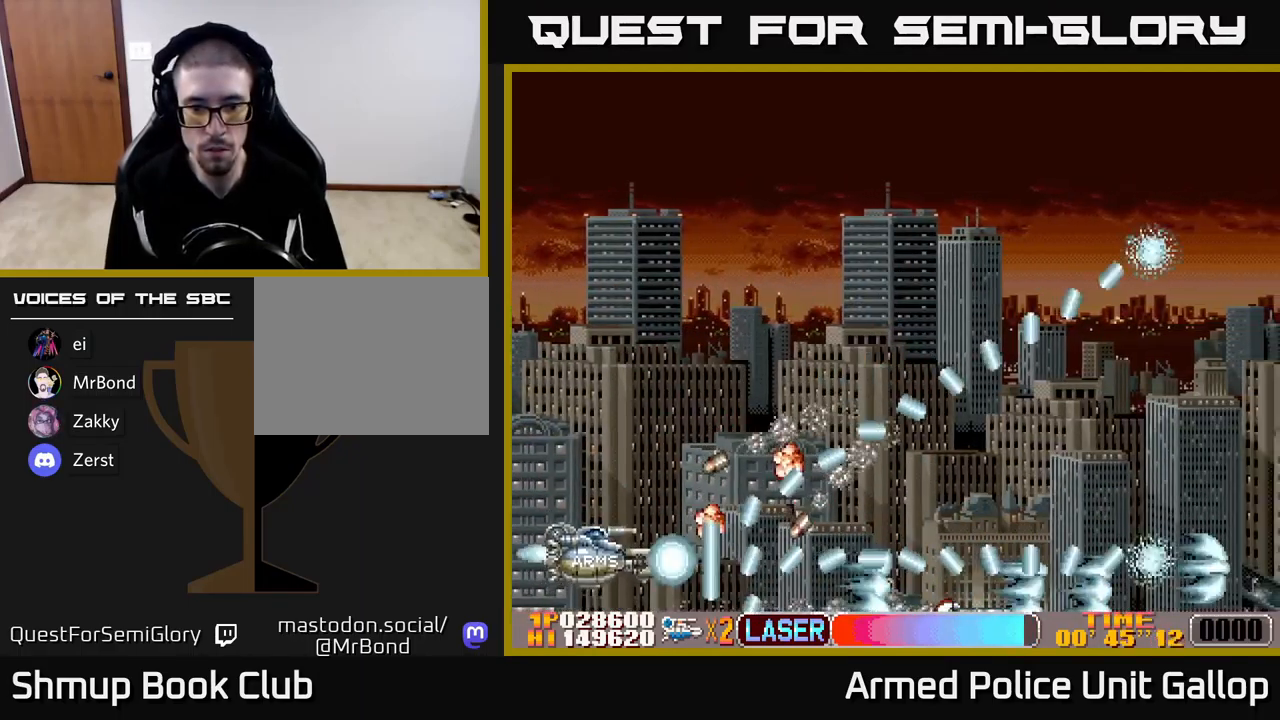
{"buttons": ["B", "DPAD_UP"], "left_stick": "center", "events": [[50, "DPAD_LEFT", "up"]]}
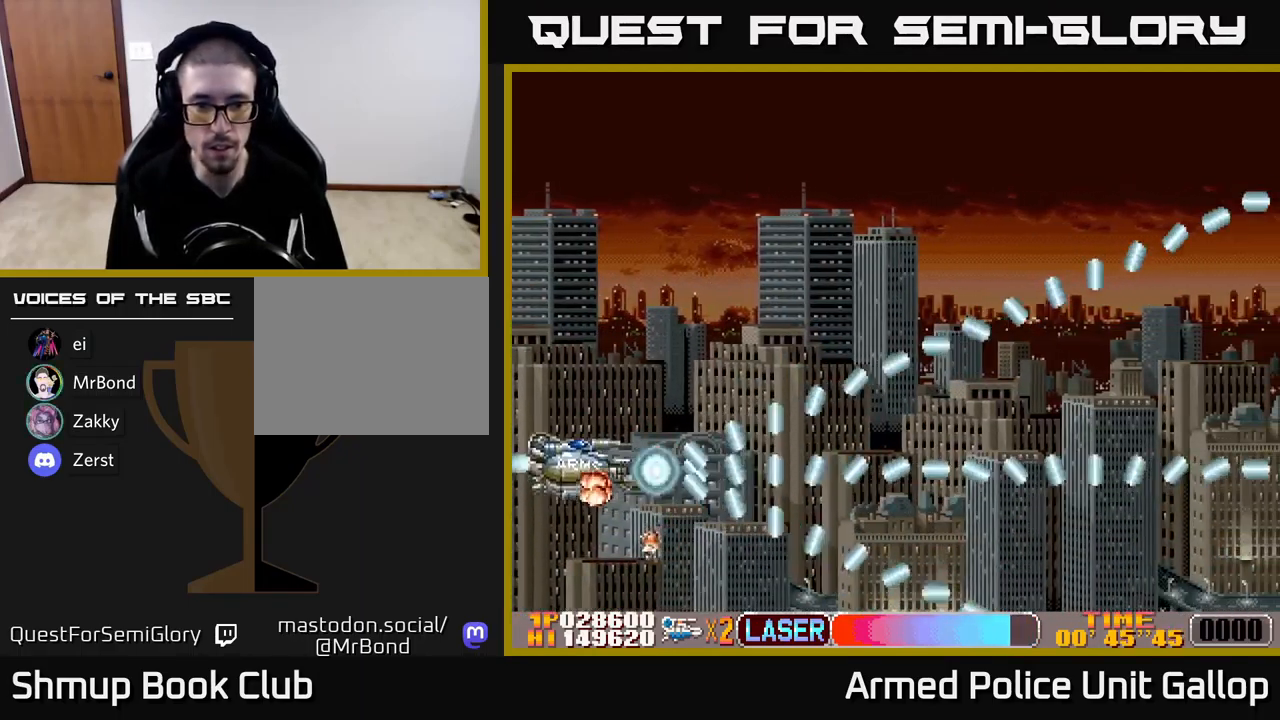
{"buttons": ["A", "DPAD_UP", "DPAD_RIGHT"], "left_stick": "center", "events": [[100, "DPAD_RIGHT", "down"], [133, "A", "down"], [150, "B", "up"], [200, "DPAD_UP", "up"], [400, "DPAD_UP", "down"]]}
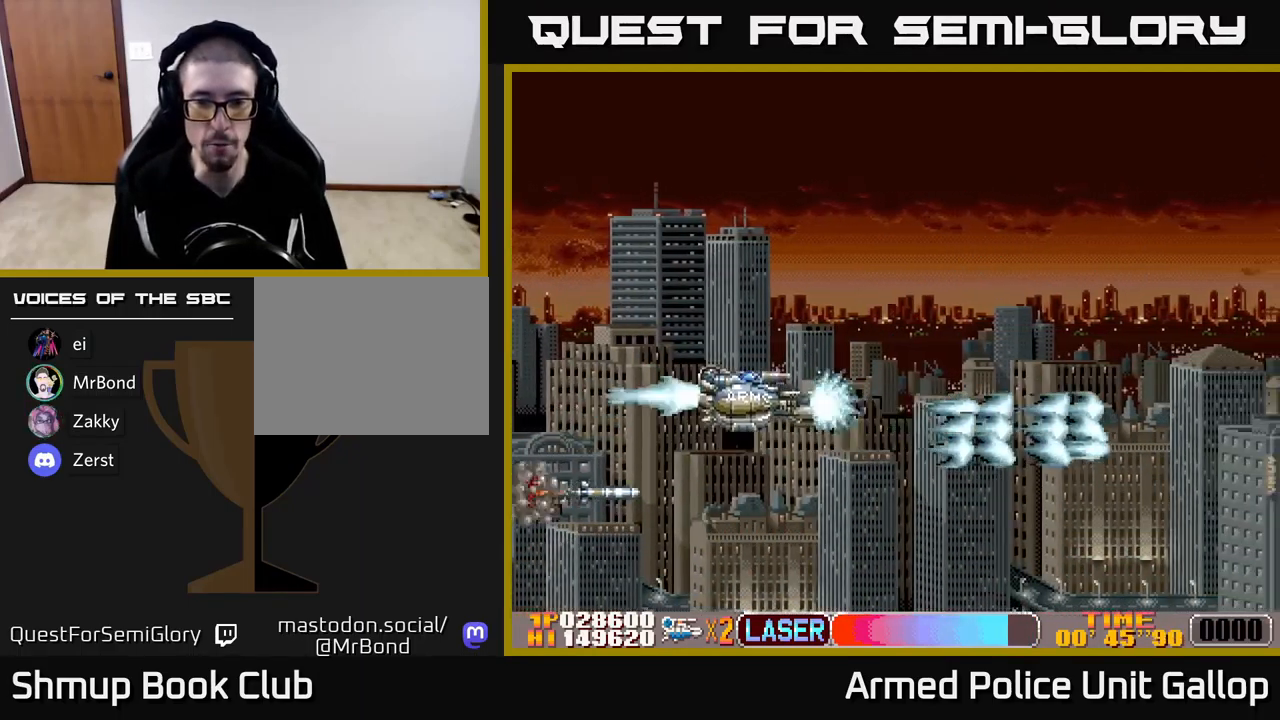
{"buttons": ["A", "DPAD_RIGHT"], "left_stick": "center", "events": [[67, "A", "up"], [150, "DPAD_UP", "up"], [233, "A", "down"]]}
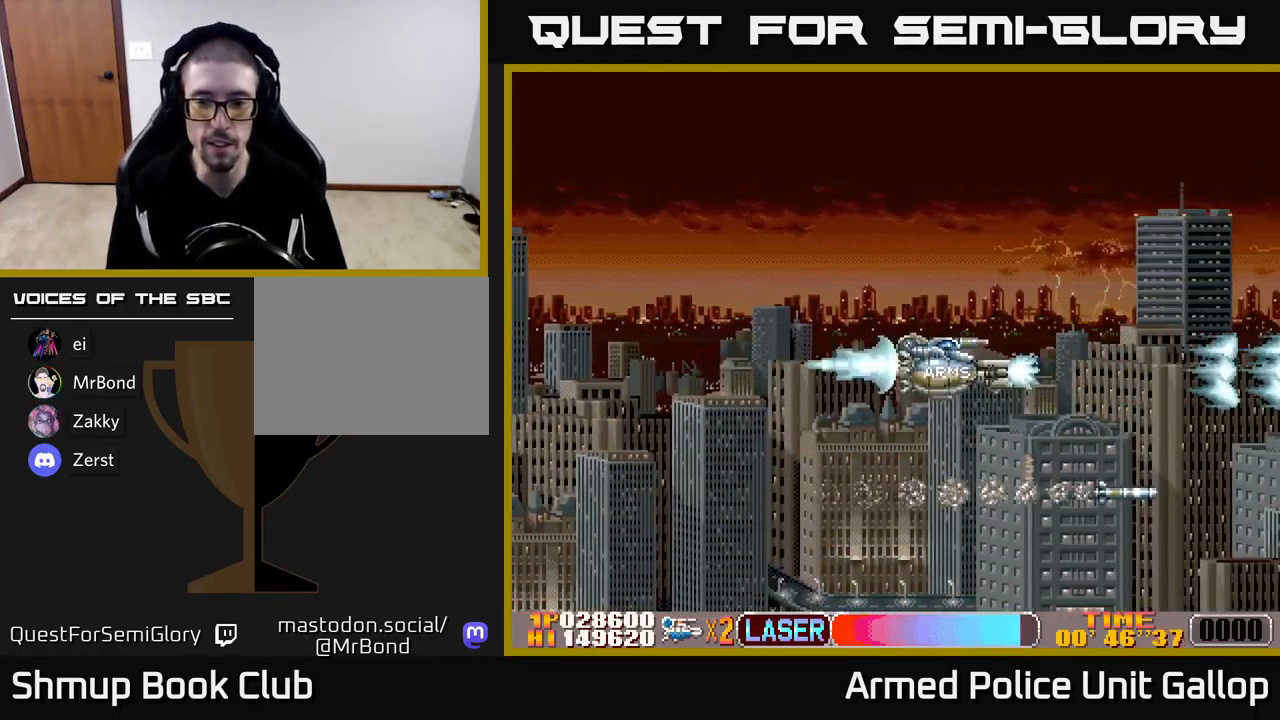
{"buttons": ["A"], "left_stick": "center", "events": [[217, "DPAD_UP", "down"], [300, "DPAD_UP", "up"], [467, "DPAD_RIGHT", "up"]]}
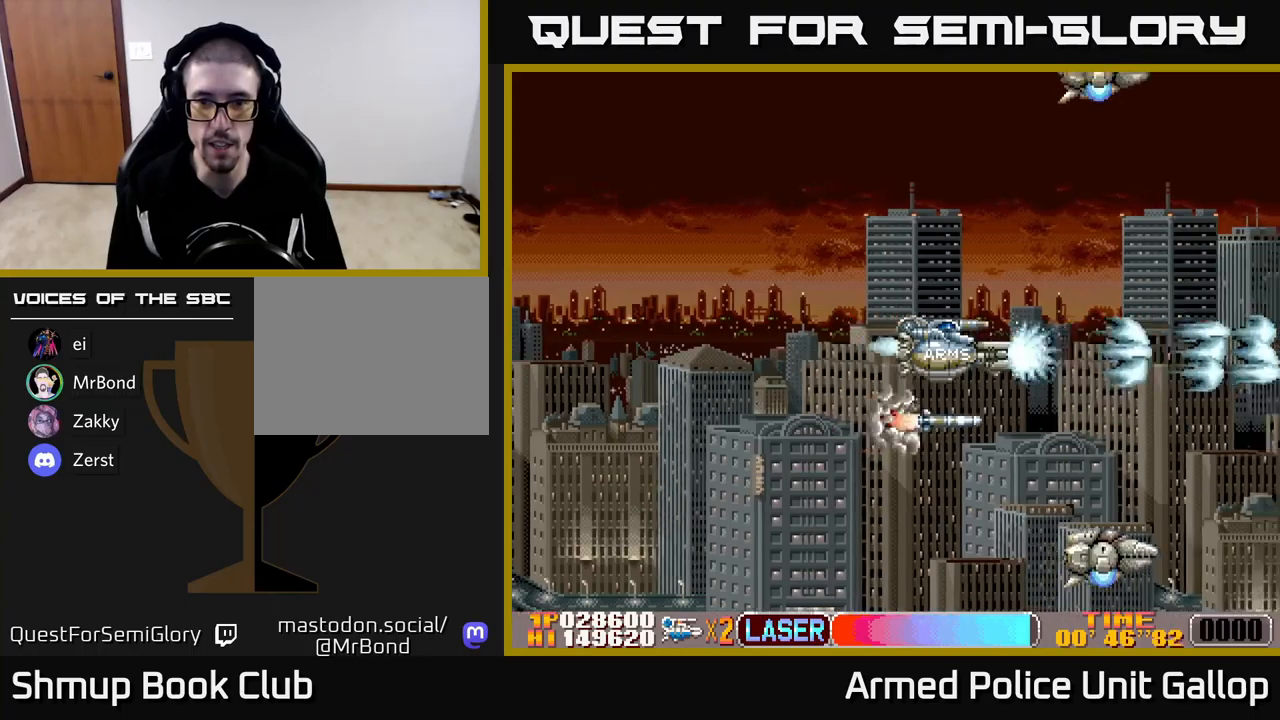
{"buttons": ["A", "DPAD_UP"], "left_stick": "center", "events": [[234, "DPAD_DOWN", "down"], [367, "DPAD_DOWN", "up"], [367, "DPAD_LEFT", "down"], [450, "DPAD_UP", "down"], [484, "DPAD_LEFT", "up"]]}
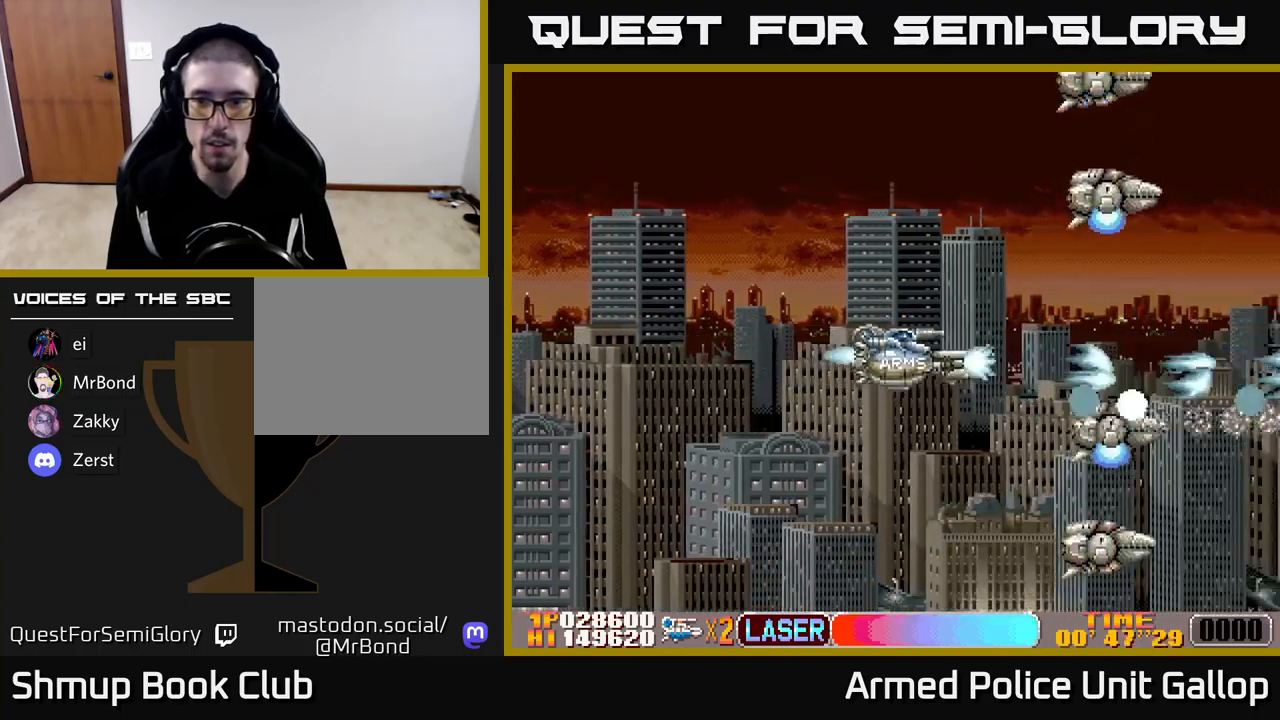
{"buttons": ["B", "DPAD_DOWN"], "left_stick": "center", "events": [[367, "DPAD_UP", "up"], [384, "DPAD_DOWN", "down"], [467, "A", "up"], [467, "B", "down"]]}
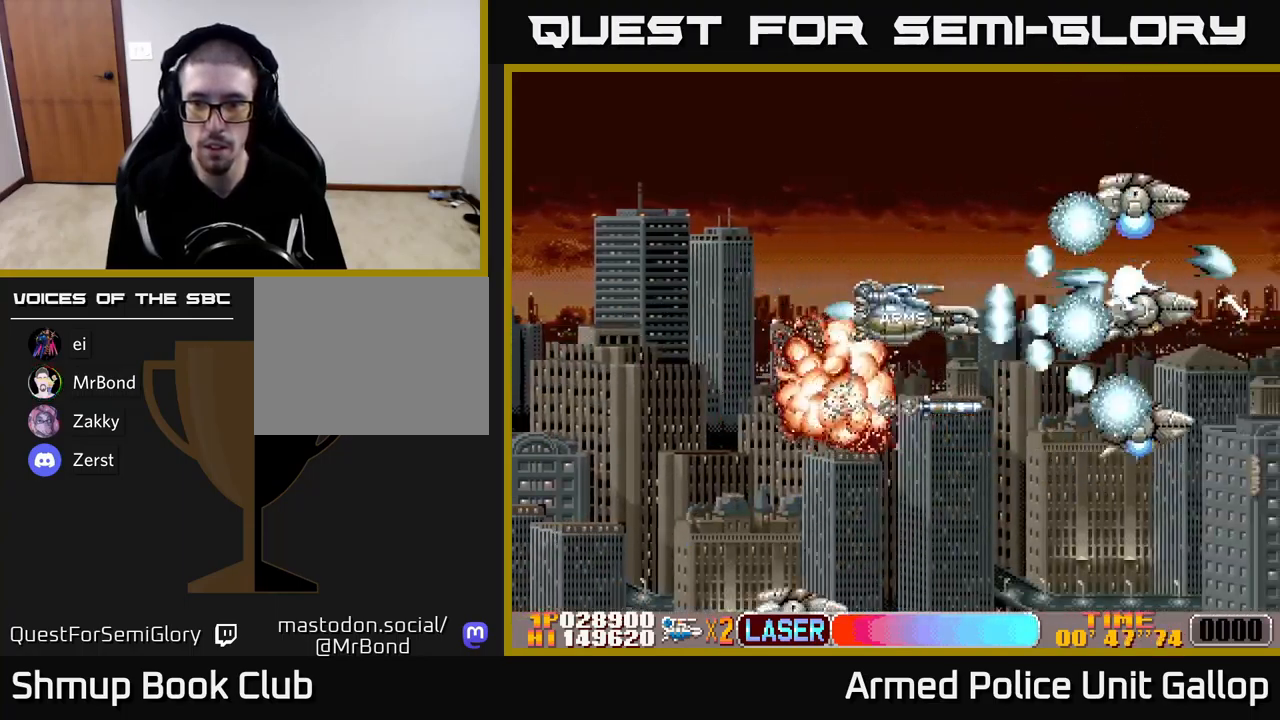
{"buttons": ["B", "DPAD_LEFT"], "left_stick": "center", "events": [[150, "DPAD_RIGHT", "down"], [200, "DPAD_DOWN", "up"], [200, "DPAD_RIGHT", "up"], [234, "DPAD_UP", "down"], [384, "DPAD_LEFT", "down"], [434, "DPAD_UP", "up"]]}
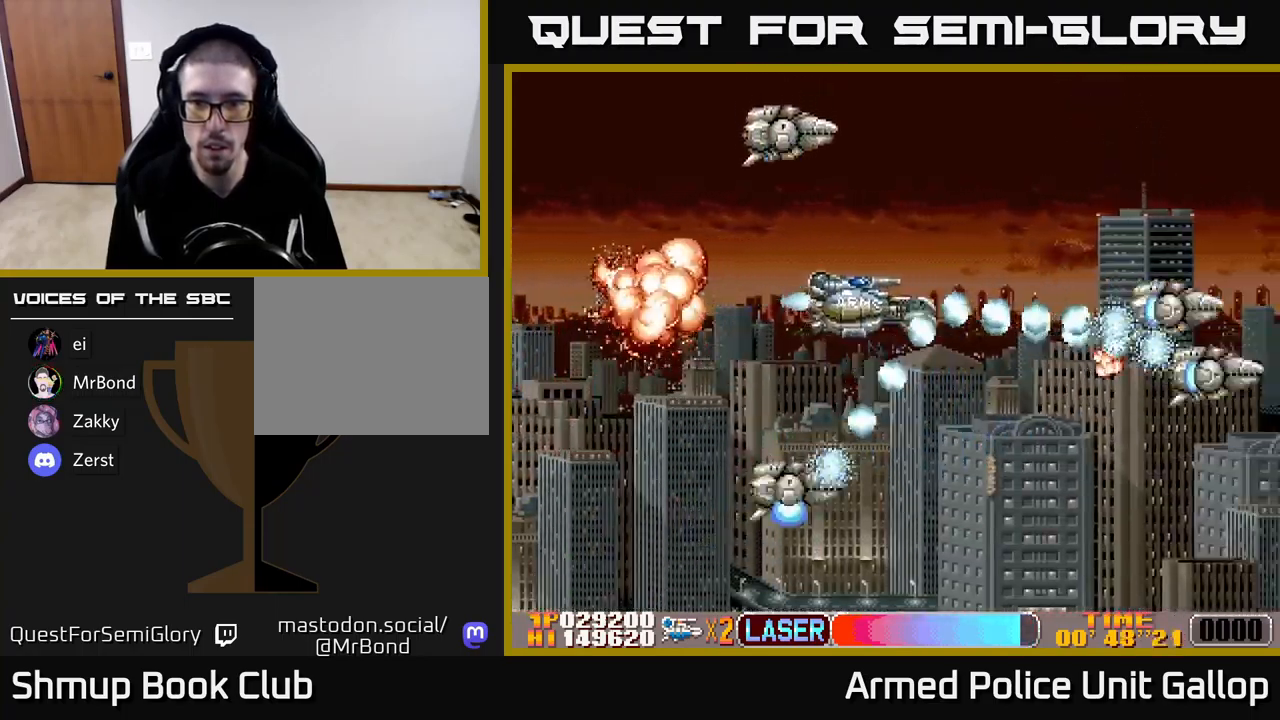
{"buttons": ["B", "DPAD_DOWN", "DPAD_RIGHT"], "left_stick": "center", "events": [[117, "DPAD_LEFT", "up"], [134, "DPAD_RIGHT", "down"], [200, "DPAD_UP", "down"], [317, "DPAD_UP", "up"], [384, "DPAD_DOWN", "down"]]}
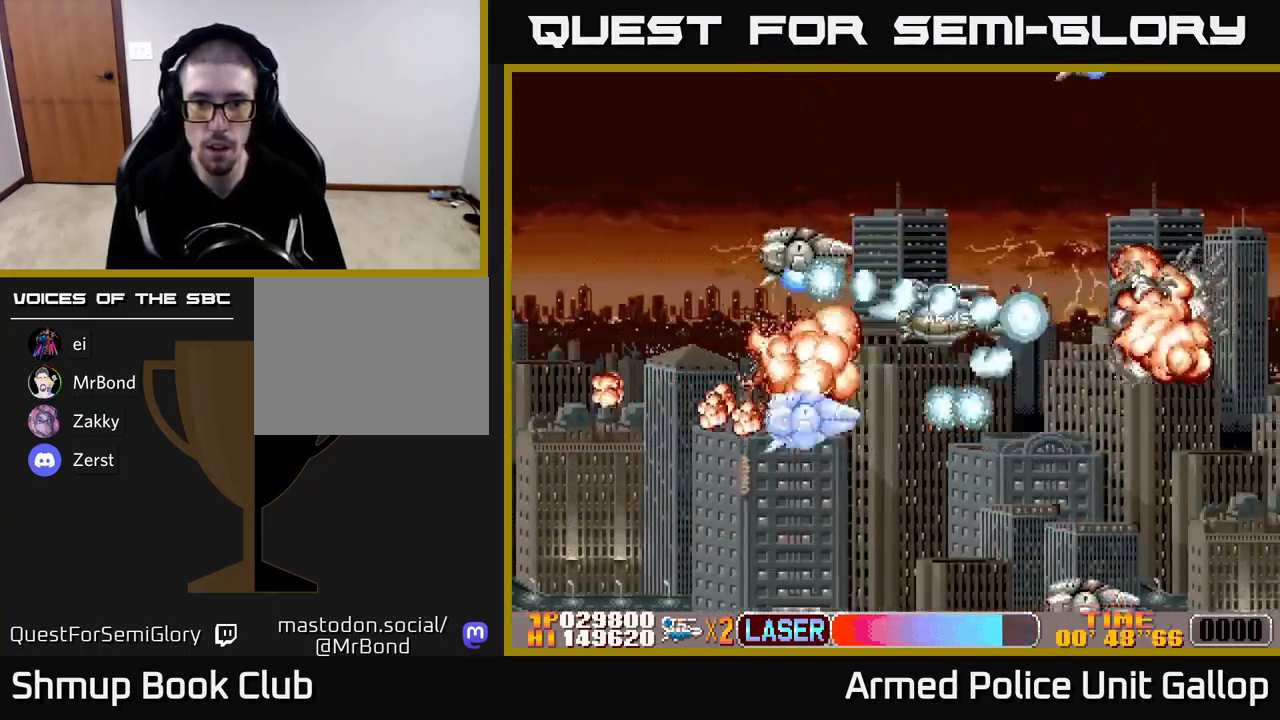
{"buttons": ["A", "DPAD_UP"], "left_stick": "center", "events": [[34, "DPAD_DOWN", "up"], [167, "DPAD_UP", "down"], [184, "DPAD_RIGHT", "up"], [250, "DPAD_LEFT", "down"], [400, "DPAD_LEFT", "up"], [434, "A", "down"], [467, "B", "up"]]}
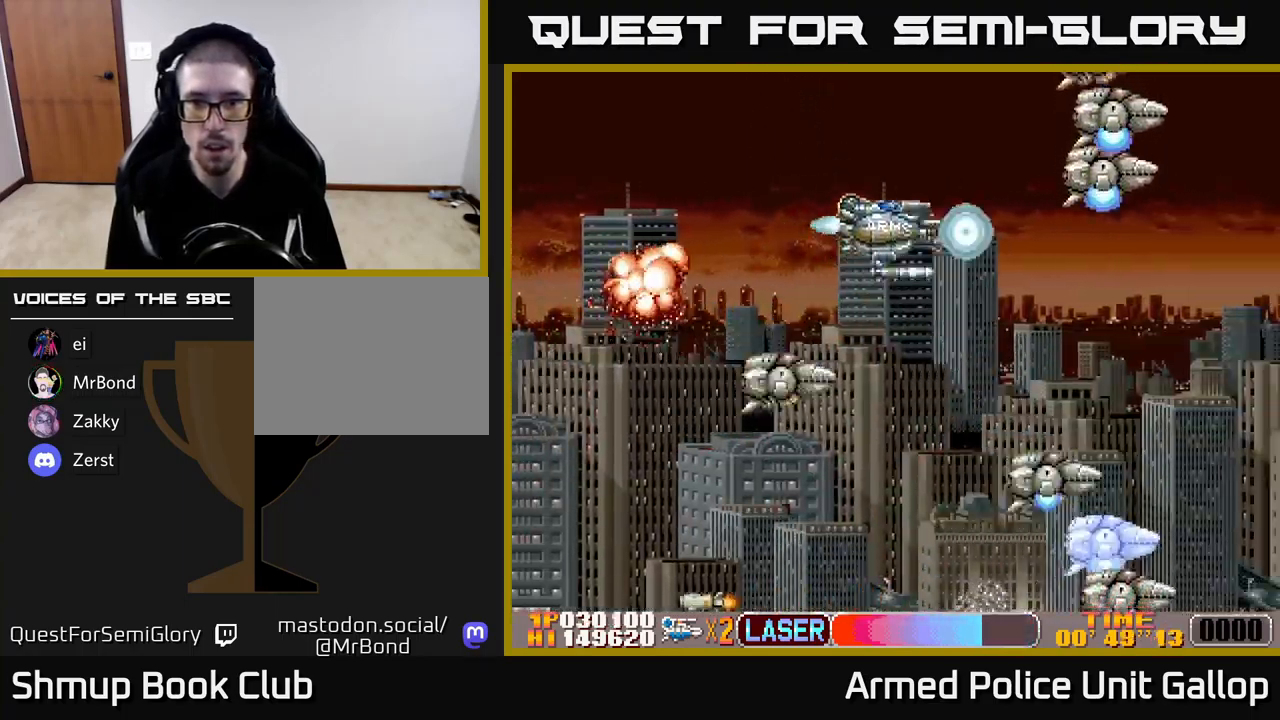
{"buttons": ["A", "DPAD_DOWN"], "left_stick": "center", "events": [[300, "DPAD_UP", "up"], [317, "DPAD_RIGHT", "down"], [334, "DPAD_DOWN", "down"], [334, "DPAD_RIGHT", "up"], [434, "DPAD_LEFT", "down"], [484, "DPAD_LEFT", "up"]]}
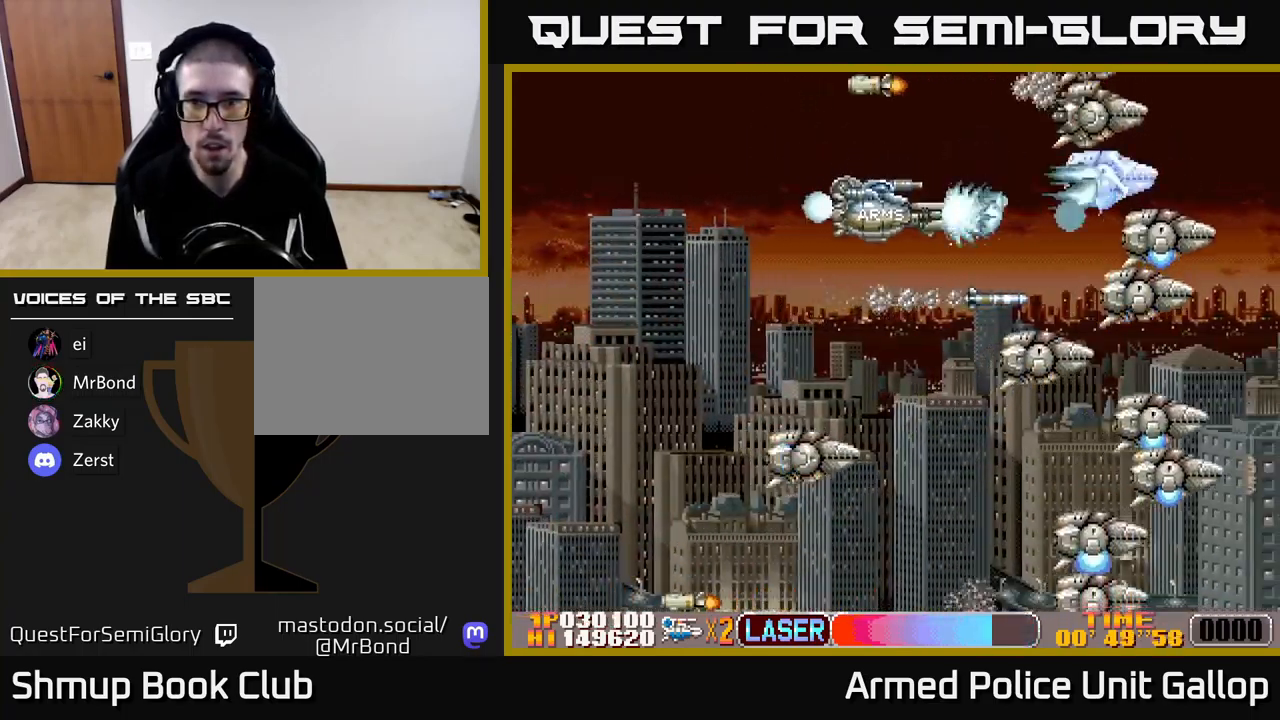
{"buttons": ["A", "DPAD_DOWN"], "left_stick": "center", "events": [[134, "DPAD_LEFT", "down"], [234, "DPAD_LEFT", "up"], [400, "DPAD_LEFT", "down"], [434, "DPAD_LEFT", "up"]]}
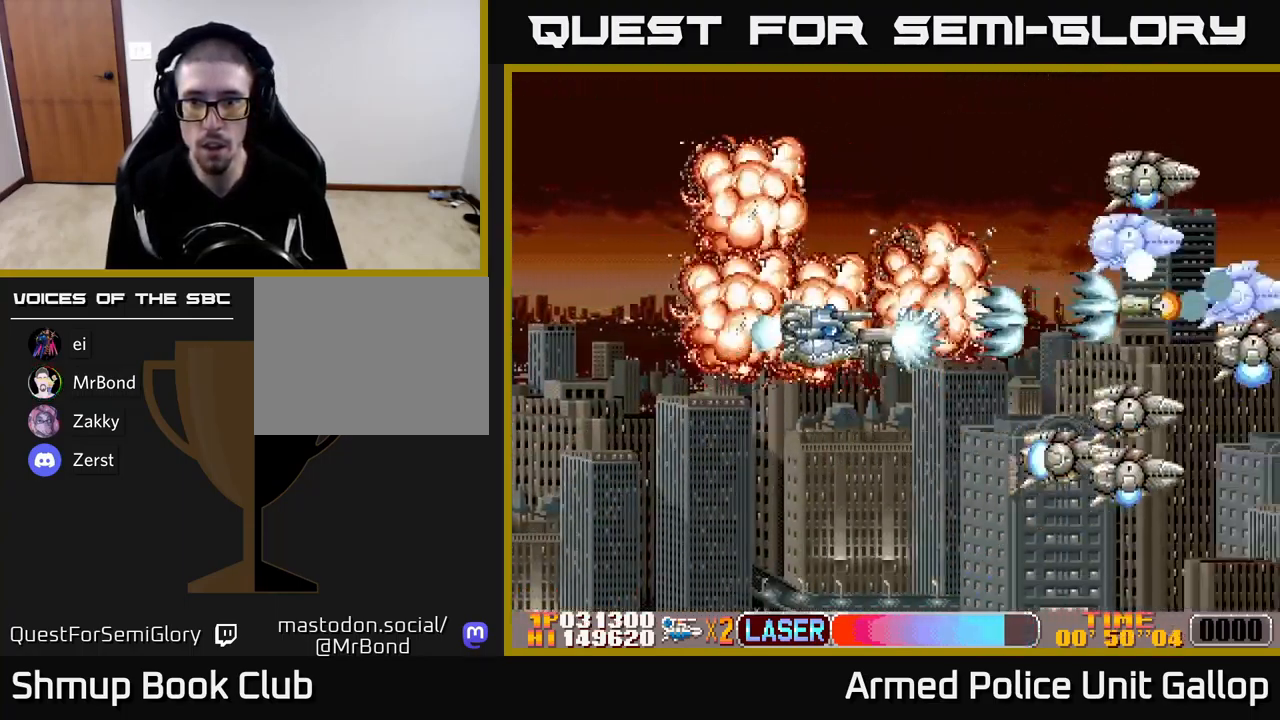
{"buttons": ["A", "DPAD_UP", "DPAD_LEFT"], "left_stick": "center", "events": [[17, "DPAD_RIGHT", "down"], [317, "DPAD_RIGHT", "up"], [367, "DPAD_LEFT", "down"], [384, "DPAD_DOWN", "up"], [417, "DPAD_UP", "down"]]}
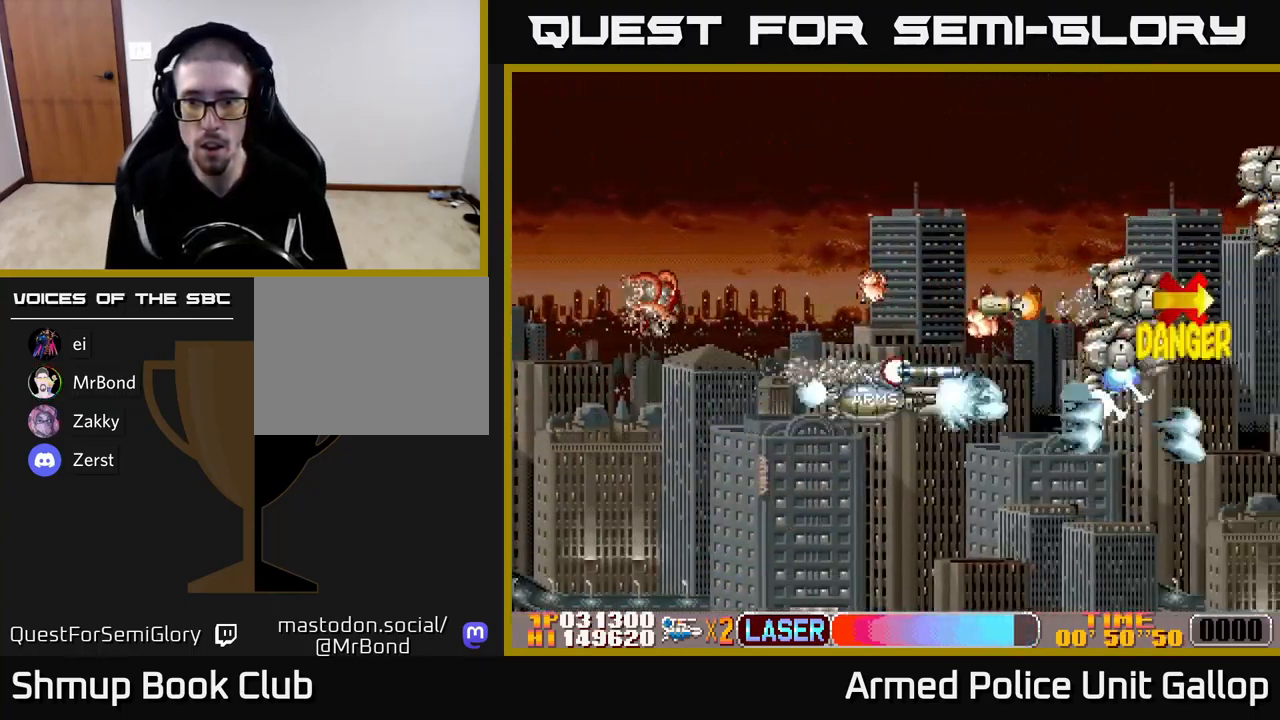
{"buttons": ["B", "DPAD_UP"], "left_stick": "center", "events": [[84, "DPAD_LEFT", "up"], [434, "B", "down"], [450, "A", "up"]]}
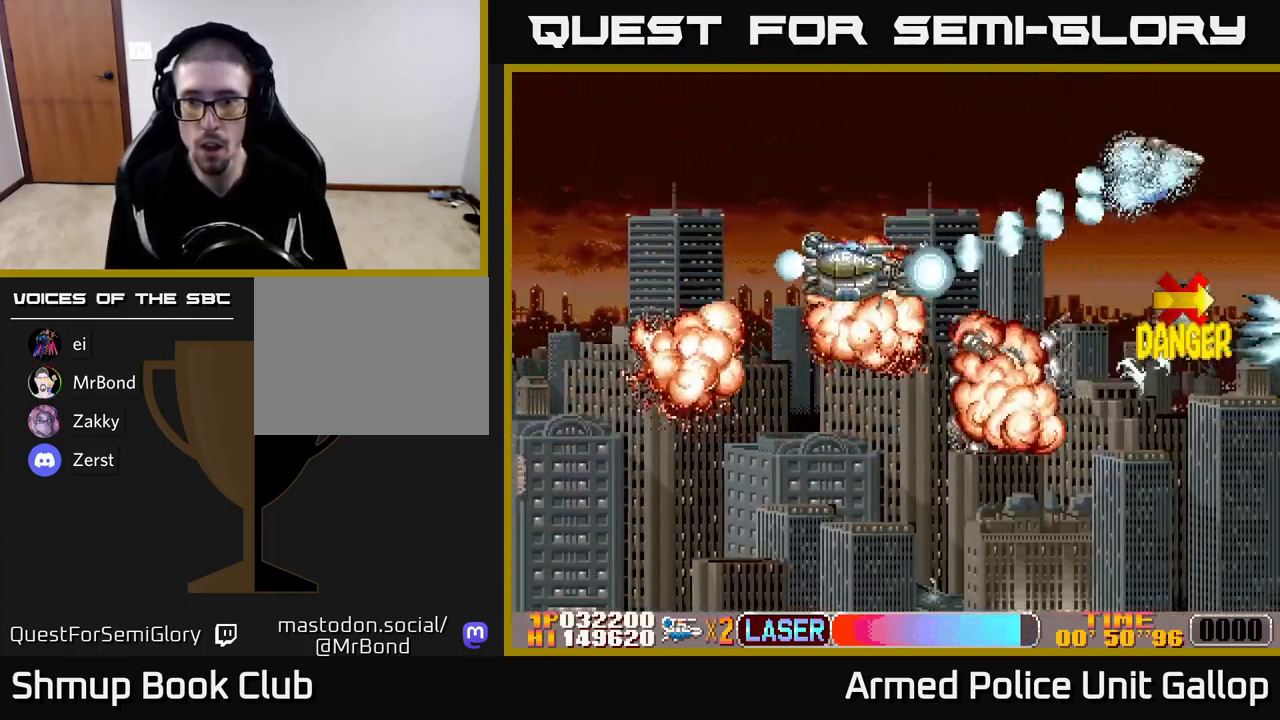
{"buttons": ["A", "B", "DPAD_DOWN"], "left_stick": "center", "events": [[34, "DPAD_RIGHT", "down"], [200, "DPAD_UP", "up"], [350, "DPAD_DOWN", "down"], [384, "DPAD_RIGHT", "up"], [467, "A", "down"]]}
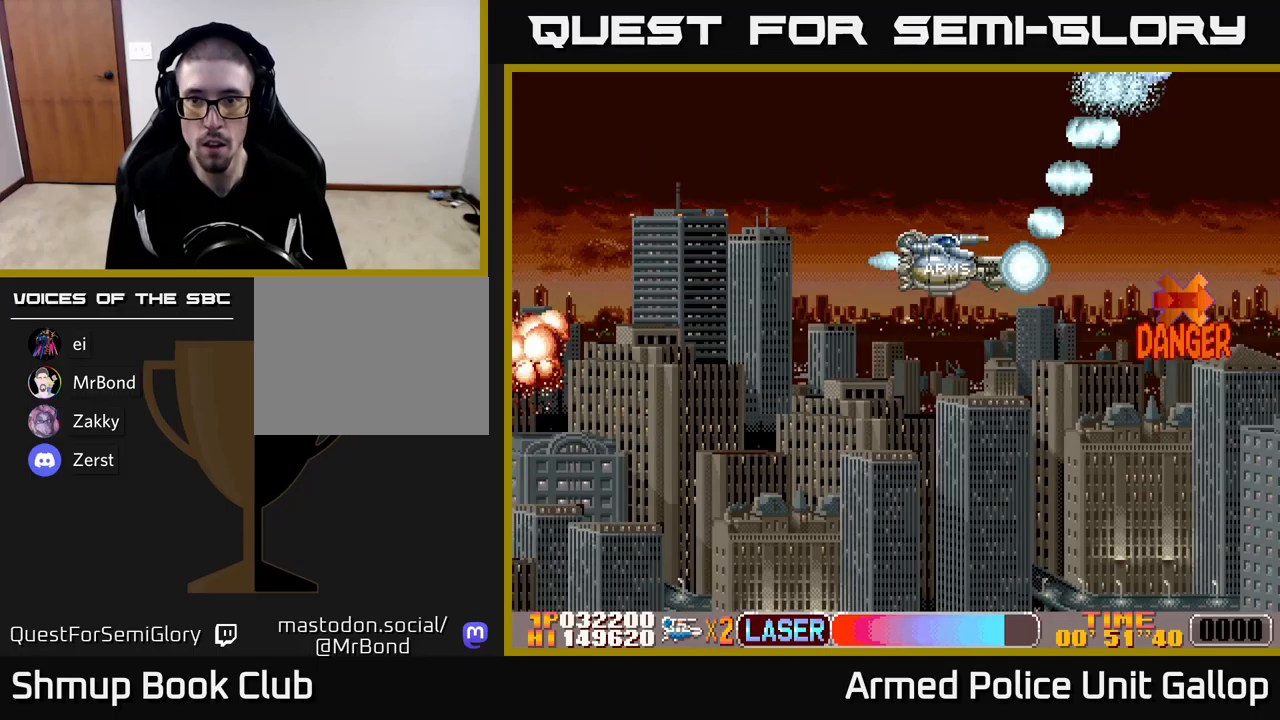
{"buttons": ["A", "DPAD_DOWN", "DPAD_RIGHT"], "left_stick": "center", "events": [[83, "B", "up"], [250, "DPAD_LEFT", "down"], [283, "DPAD_DOWN", "up"], [333, "DPAD_UP", "down"], [383, "DPAD_LEFT", "up"], [433, "DPAD_RIGHT", "down"], [433, "DPAD_UP", "up"], [483, "DPAD_DOWN", "down"]]}
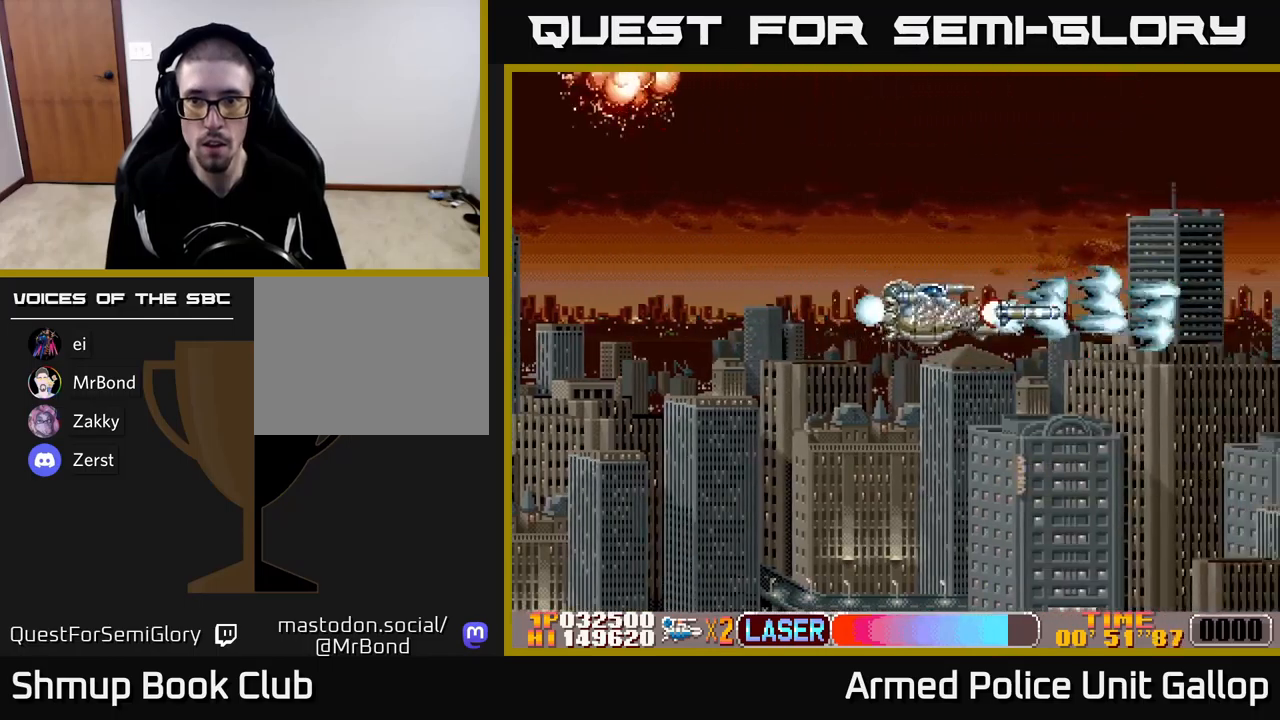
{"buttons": ["A", "DPAD_DOWN", "DPAD_LEFT"], "left_stick": "center", "events": [[83, "DPAD_DOWN", "up"], [267, "DPAD_RIGHT", "up"], [317, "DPAD_LEFT", "down"], [333, "DPAD_UP", "down"], [383, "DPAD_UP", "up"], [467, "DPAD_DOWN", "down"]]}